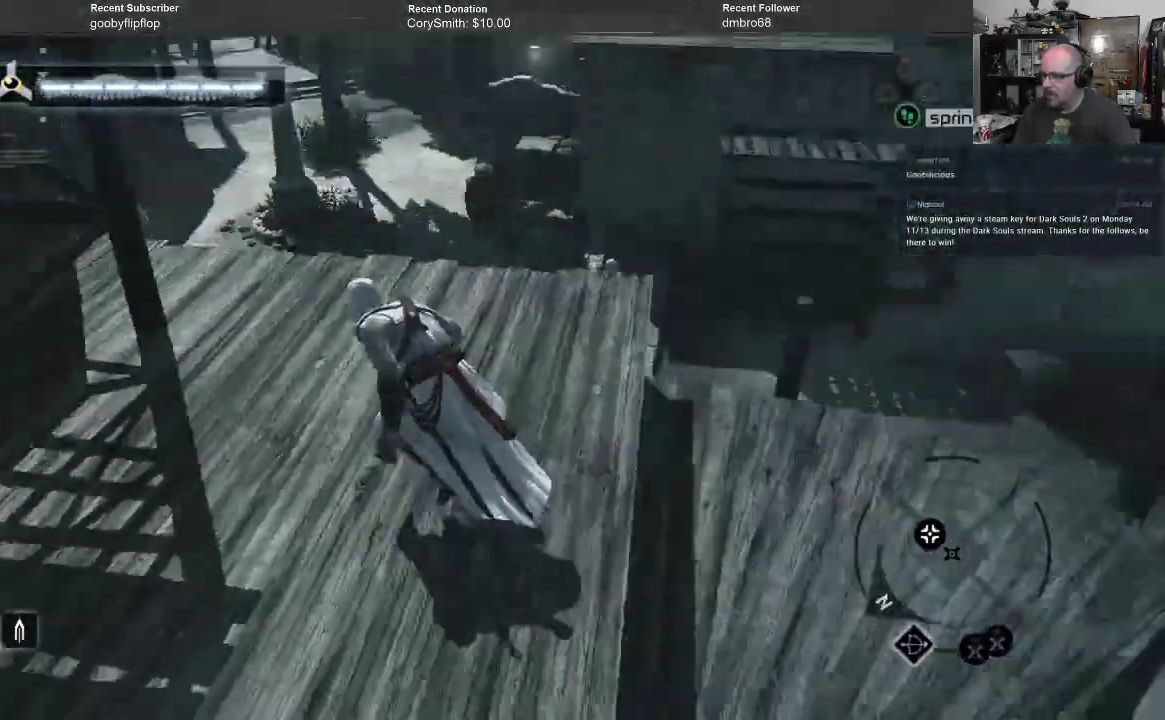
Gameplay with a controller (Xbox layout); each line is a JSON object with the inputs held at the frame after it. "events" lists button and stick changes between this image and that frame as [ms after this image, input, new state], when the widget could be followed in between.
{"buttons": [], "left_stick": "center", "right_stick": "left", "events": [[33, "R1", "up"], [67, "left_stick", "center"], [100, "A", "up"], [367, "right_stick", "left"]]}
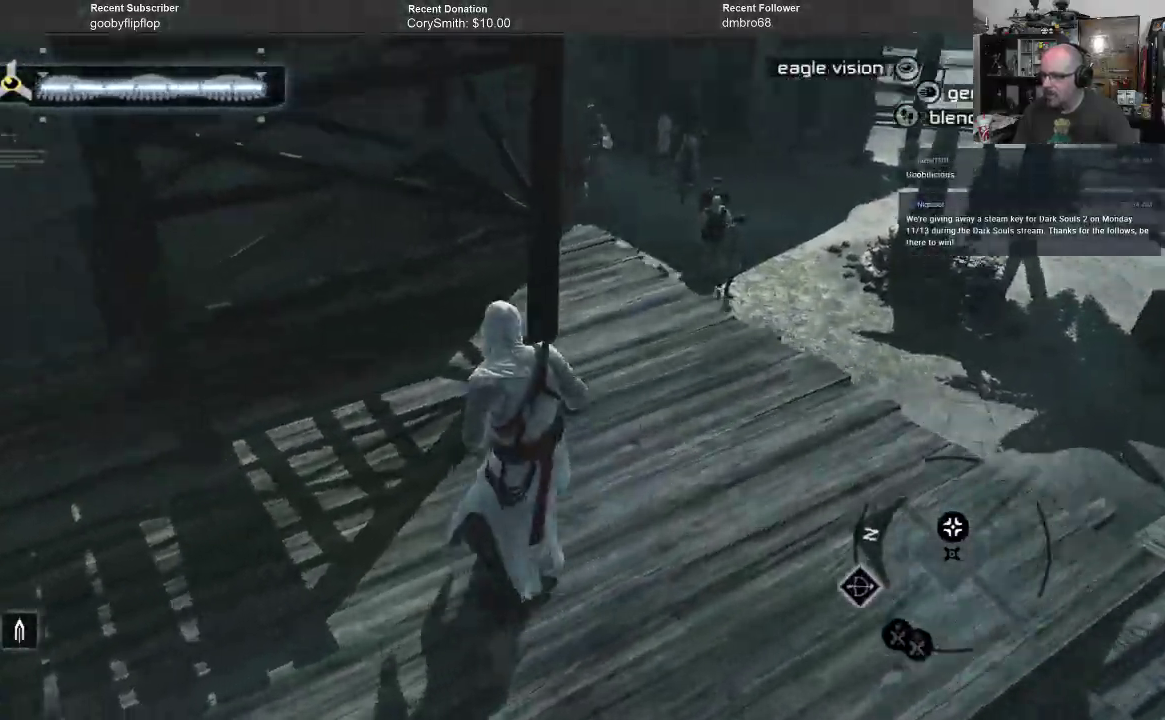
{"buttons": [], "left_stick": "up", "right_stick": "center", "events": [[367, "right_stick", "center"], [433, "left_stick", "up"]]}
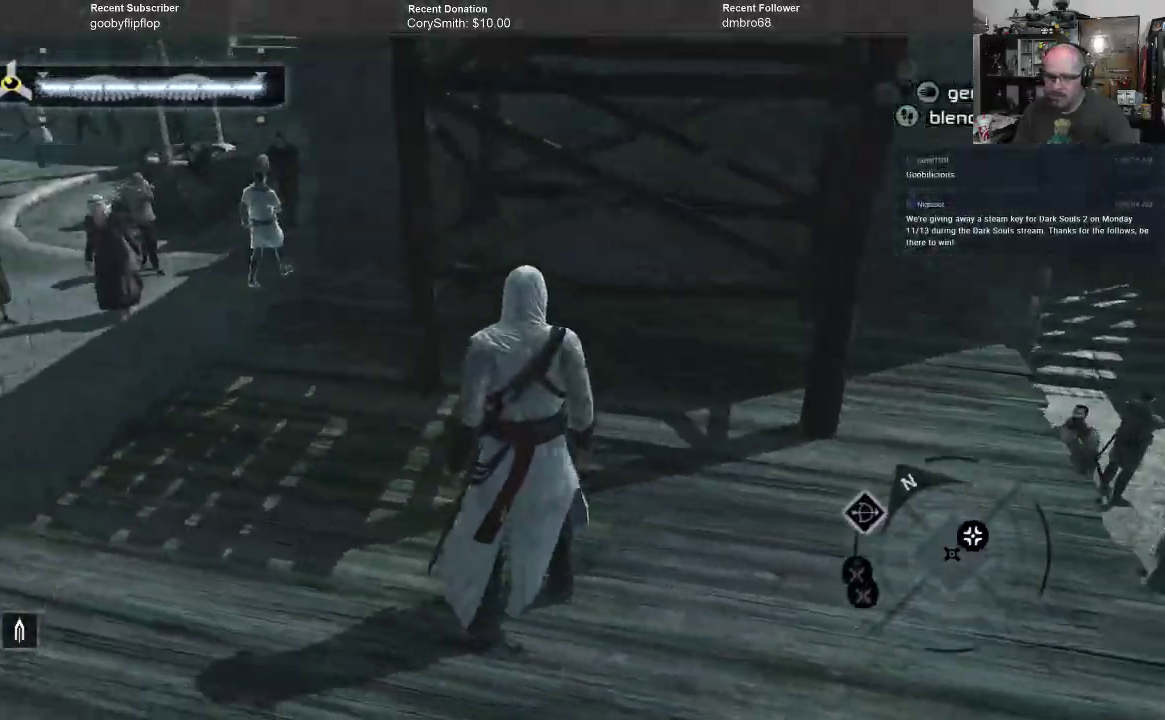
{"buttons": ["A", "R1"], "left_stick": "up-right", "right_stick": "center", "events": [[33, "A", "down"], [33, "R1", "down"], [467, "left_stick", "up-right"]]}
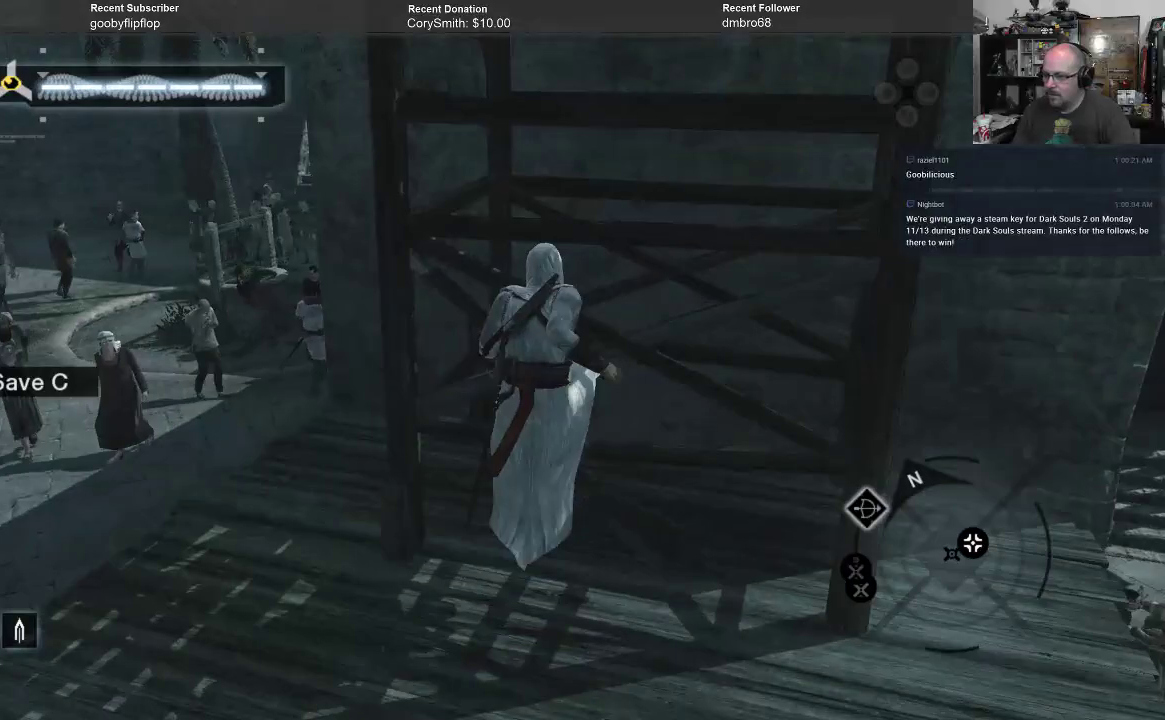
{"buttons": ["A", "R1"], "left_stick": "up", "right_stick": "center", "events": [[233, "left_stick", "up"]]}
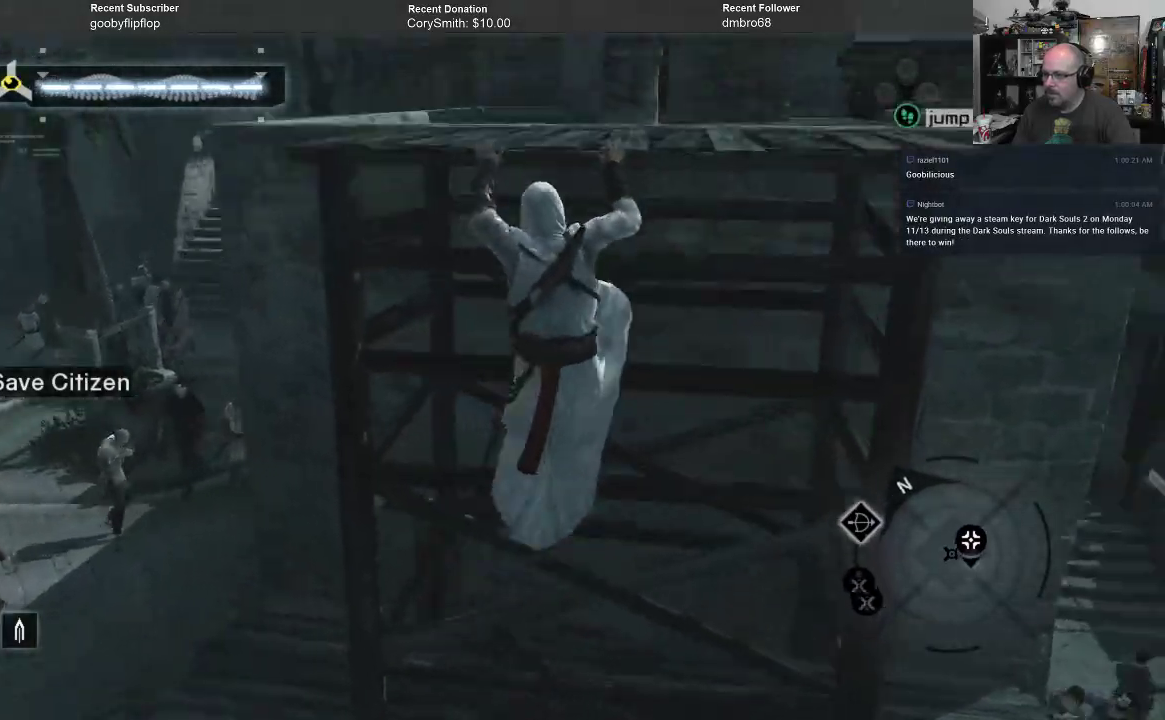
{"buttons": ["A", "R1"], "left_stick": "up", "right_stick": "center", "events": []}
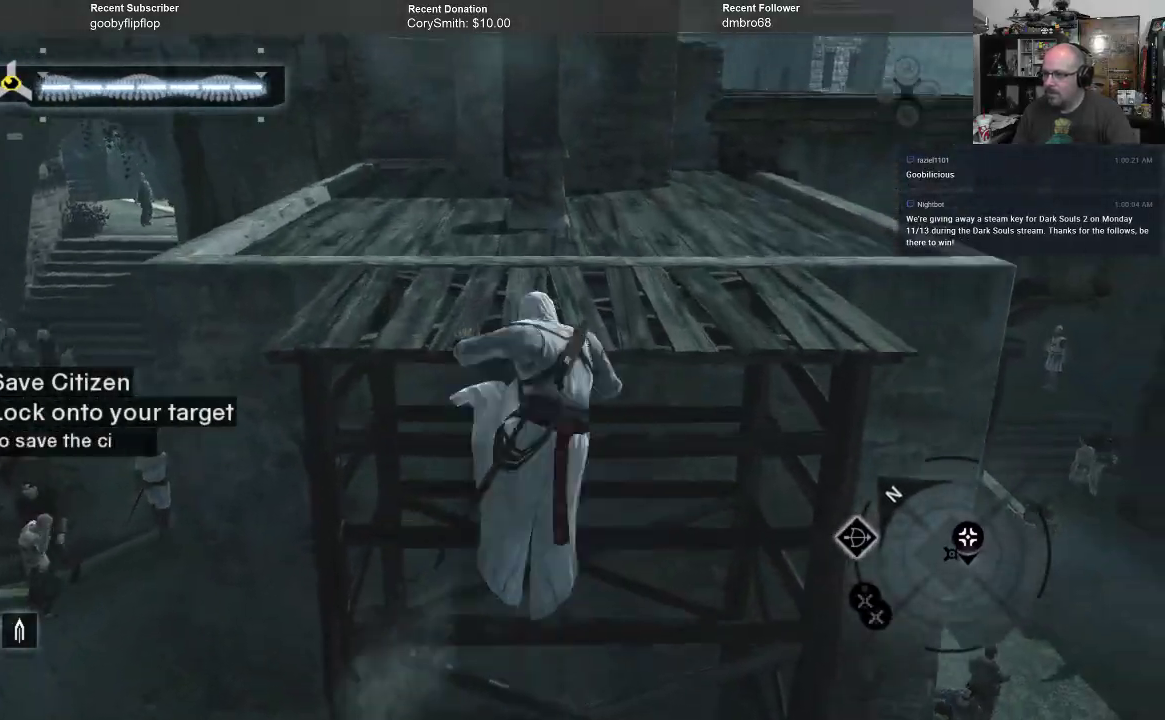
{"buttons": [], "left_stick": "center", "right_stick": "up-left", "events": [[233, "A", "up"], [233, "R1", "up"], [367, "left_stick", "center"], [467, "right_stick", "up-left"]]}
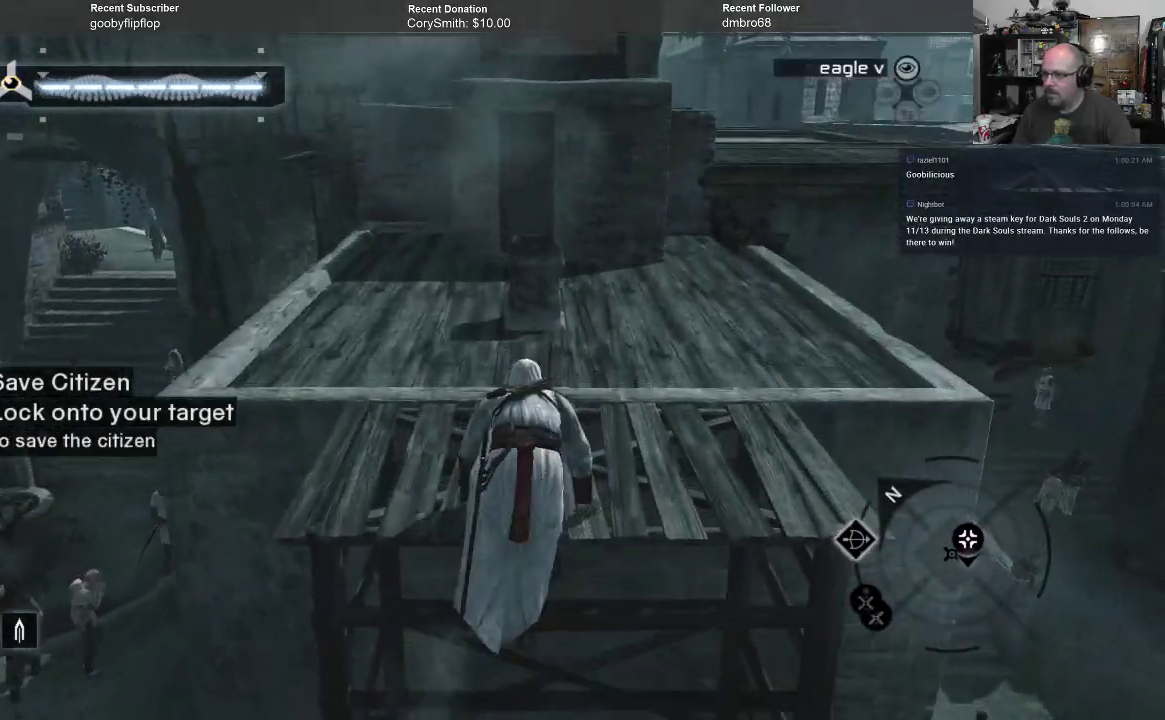
{"buttons": [], "left_stick": "up-right", "right_stick": "left", "events": [[300, "right_stick", "center"], [367, "left_stick", "up-right"], [467, "right_stick", "left"]]}
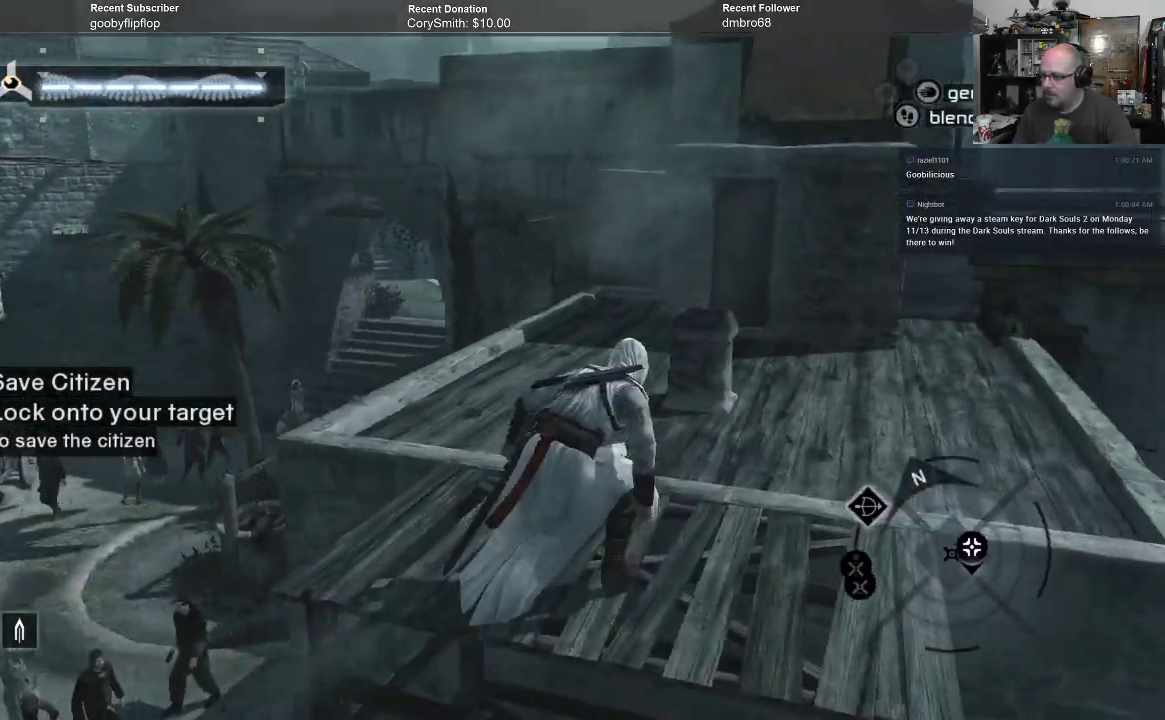
{"buttons": [], "left_stick": "center", "right_stick": "center", "events": [[300, "right_stick", "center"], [433, "left_stick", "center"]]}
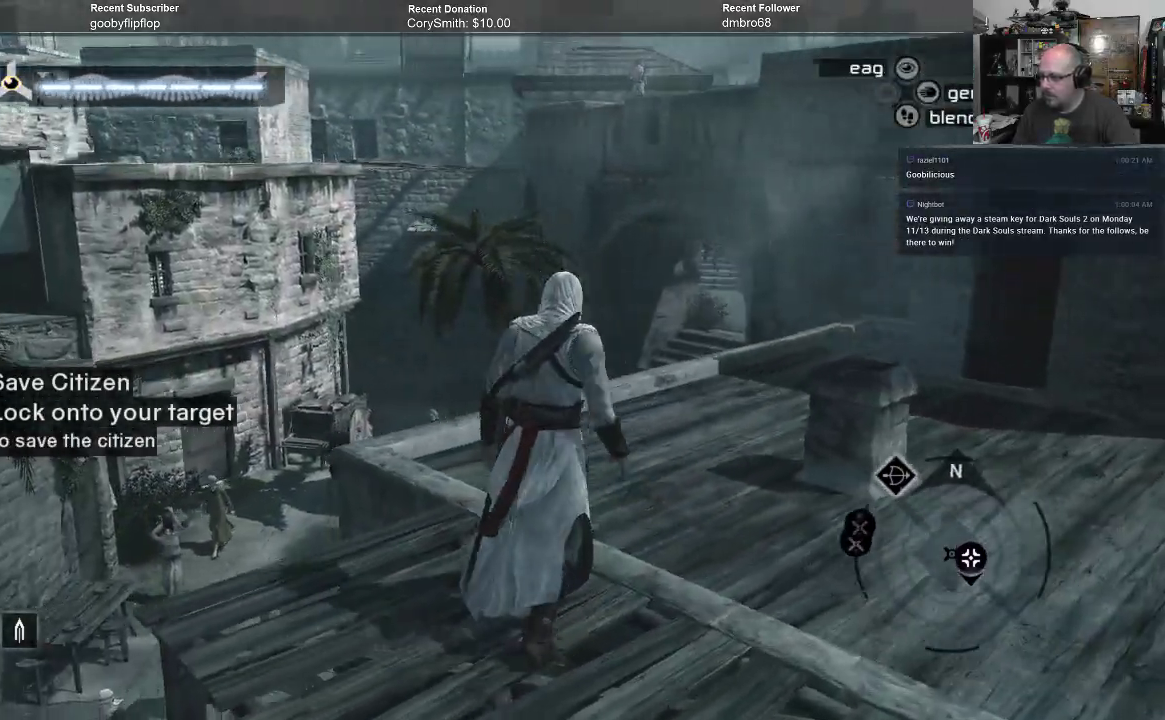
{"buttons": [], "left_stick": "center", "right_stick": "left", "events": [[133, "right_stick", "left"]]}